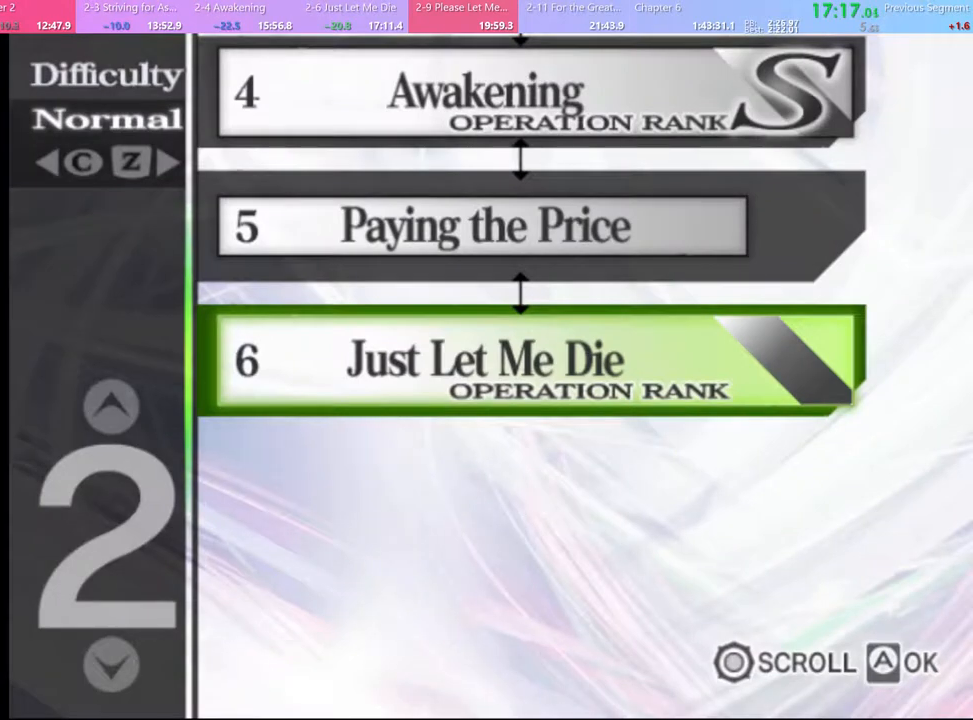
Gameplay with keyboard and mouse; each line is a JSON object with the keys and mouse buttons held at the frame after it. "events" lists presses ("down") and releases ("up") of "a", "alt", "c", "d", "e", "f", "q", "r", "s", "shift", "space", "v", "w", "mouse_left", "mouse_wheel", "mouse_right", "mouse_mb4" and "mouse_mb5" between this image and that frame as [ms after this image, input, new state], when the widget could be followed in between. "mouse_left", "mouse_wheel", "mouse_right", "mouse_mb4", "mouse_mb5" = the "left", "wheel", "right", "mb4", "mb5" buttons of the "mouse" list. No other keys are recorded. "wheel" means that the mouse wheel is clicked or scrolled. Mouse movement is not recorded.
{"keys": [], "mouse": [], "events": []}
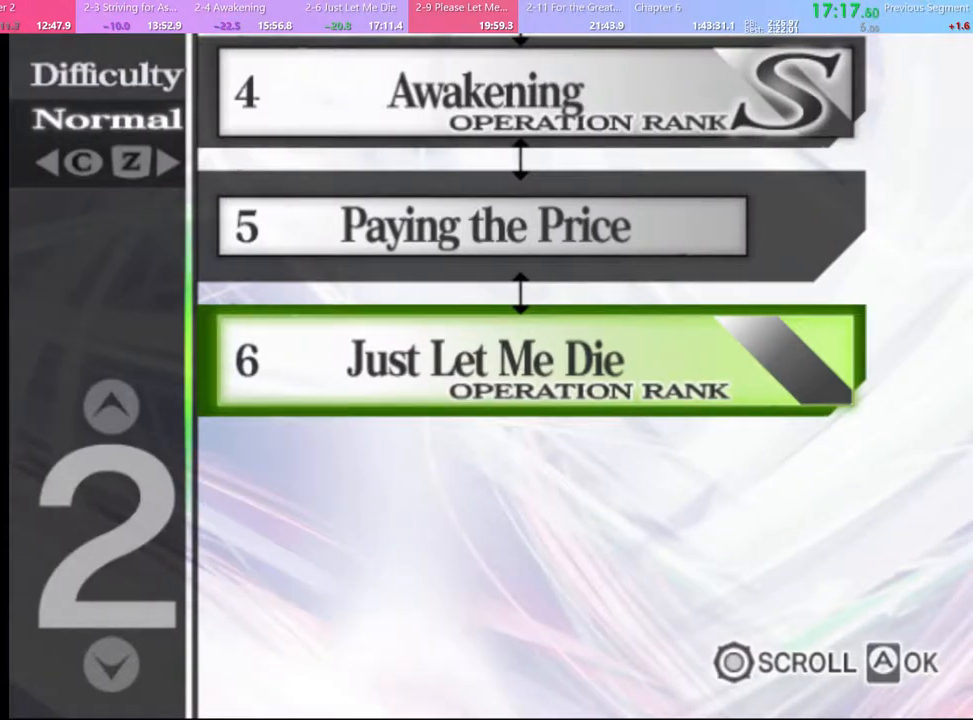
{"keys": [], "mouse": [], "events": []}
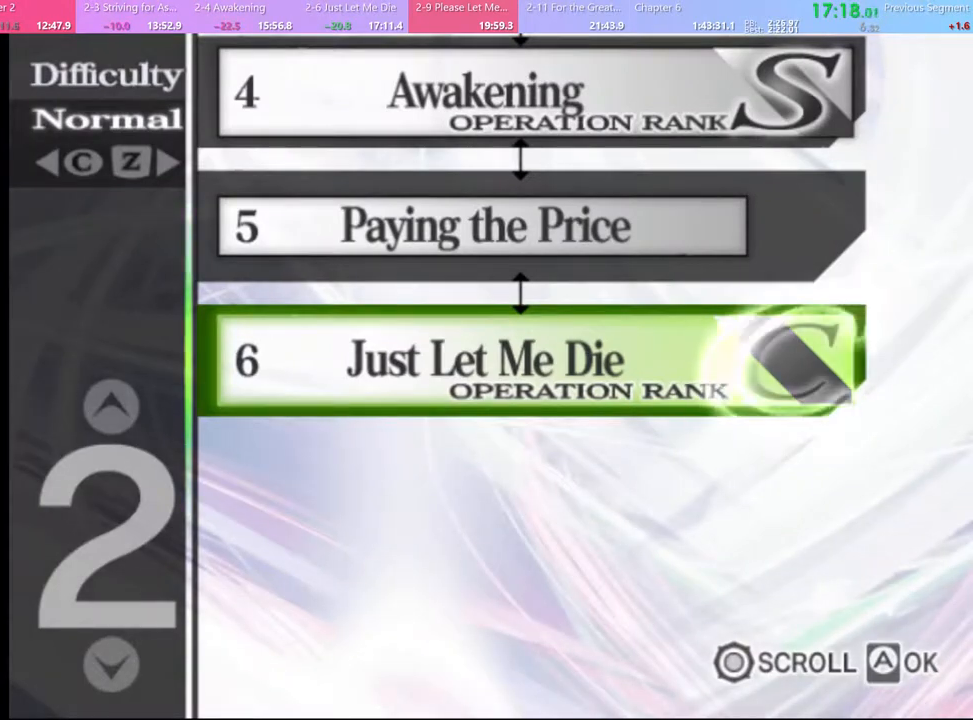
{"keys": [], "mouse": [], "events": [[400, "mouse_left", "down"], [467, "mouse_left", "up"]]}
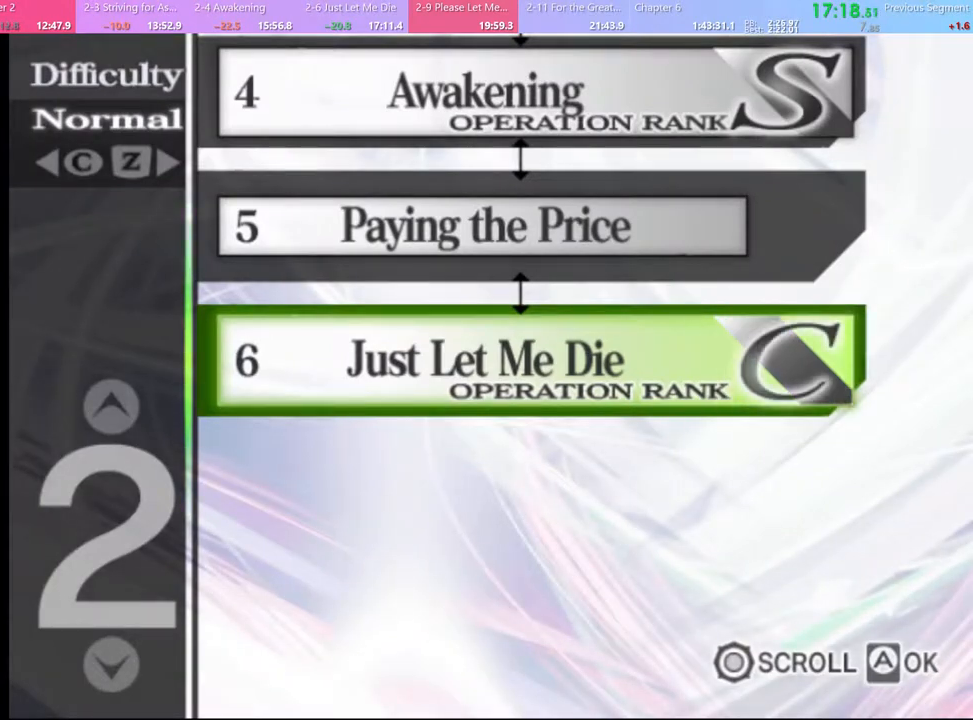
{"keys": [], "mouse": ["left"], "events": [[67, "mouse_left", "down"], [133, "mouse_left", "up"], [200, "mouse_left", "down"], [267, "mouse_left", "up"], [367, "mouse_left", "down"], [433, "mouse_left", "up"], [500, "mouse_left", "down"]]}
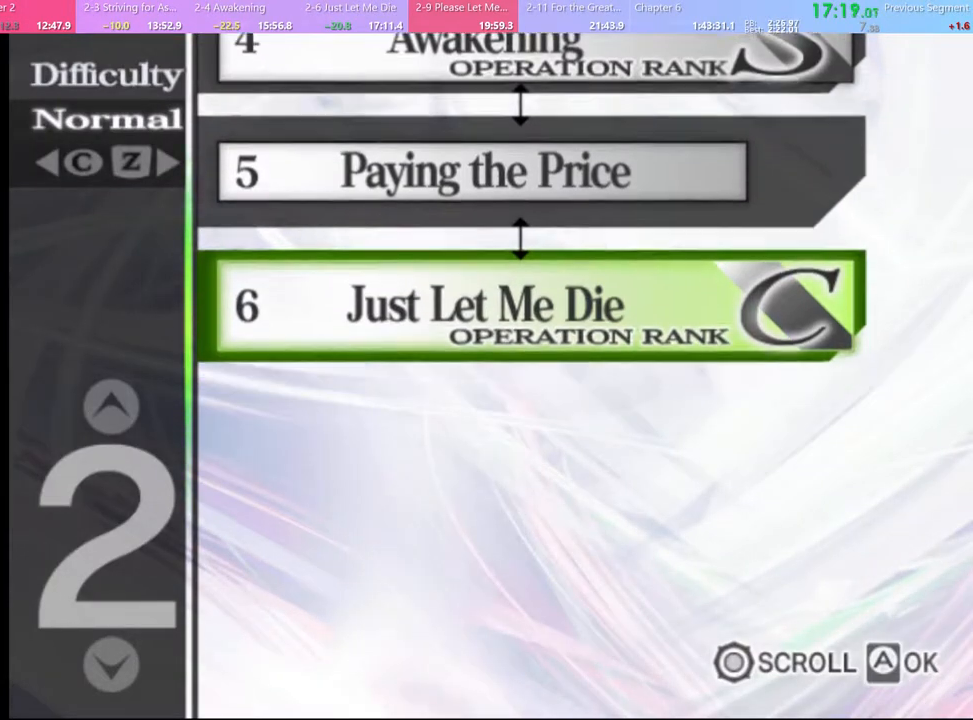
{"keys": [], "mouse": [], "events": [[67, "mouse_left", "up"], [133, "mouse_left", "down"], [200, "mouse_left", "up"], [300, "mouse_left", "down"], [367, "mouse_left", "up"], [433, "mouse_left", "down"], [500, "mouse_left", "up"]]}
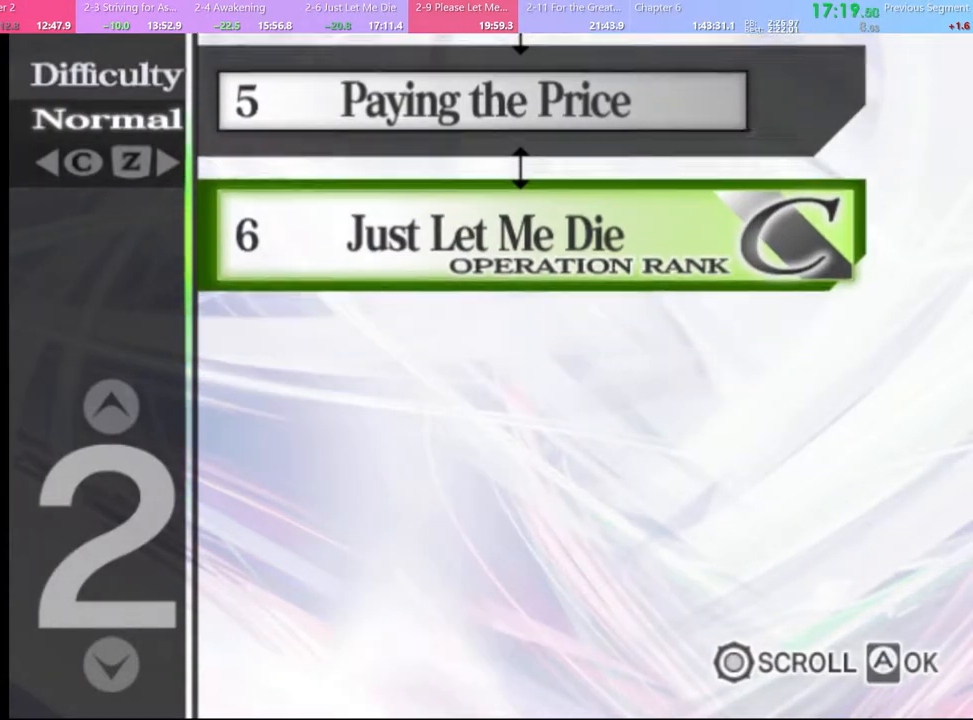
{"keys": [], "mouse": ["left"], "events": [[67, "mouse_left", "down"], [133, "mouse_left", "up"], [200, "mouse_left", "down"], [300, "mouse_left", "up"], [333, "mouse_left", "down"], [433, "mouse_left", "up"], [500, "mouse_left", "down"]]}
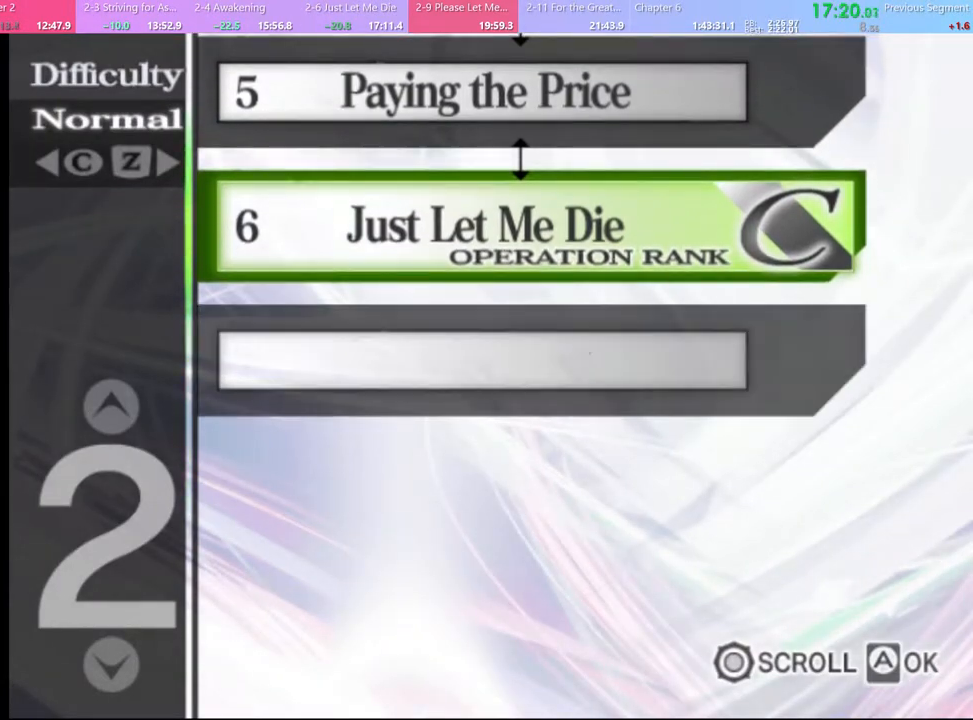
{"keys": [], "mouse": ["left"], "events": [[67, "mouse_left", "up"], [133, "mouse_left", "down"], [233, "mouse_left", "up"], [300, "mouse_left", "down"], [367, "mouse_left", "up"], [433, "mouse_left", "down"]]}
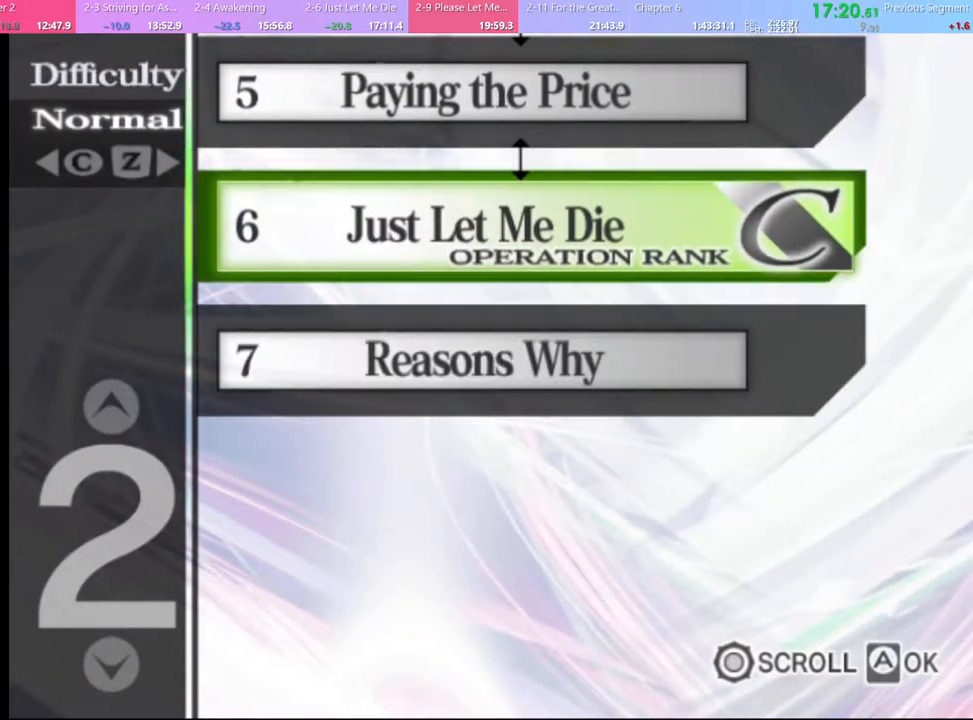
{"keys": [], "mouse": [], "events": [[33, "mouse_left", "up"], [100, "mouse_left", "down"], [167, "mouse_left", "up"], [267, "mouse_left", "down"], [333, "mouse_left", "up"], [400, "mouse_left", "down"], [500, "mouse_left", "up"]]}
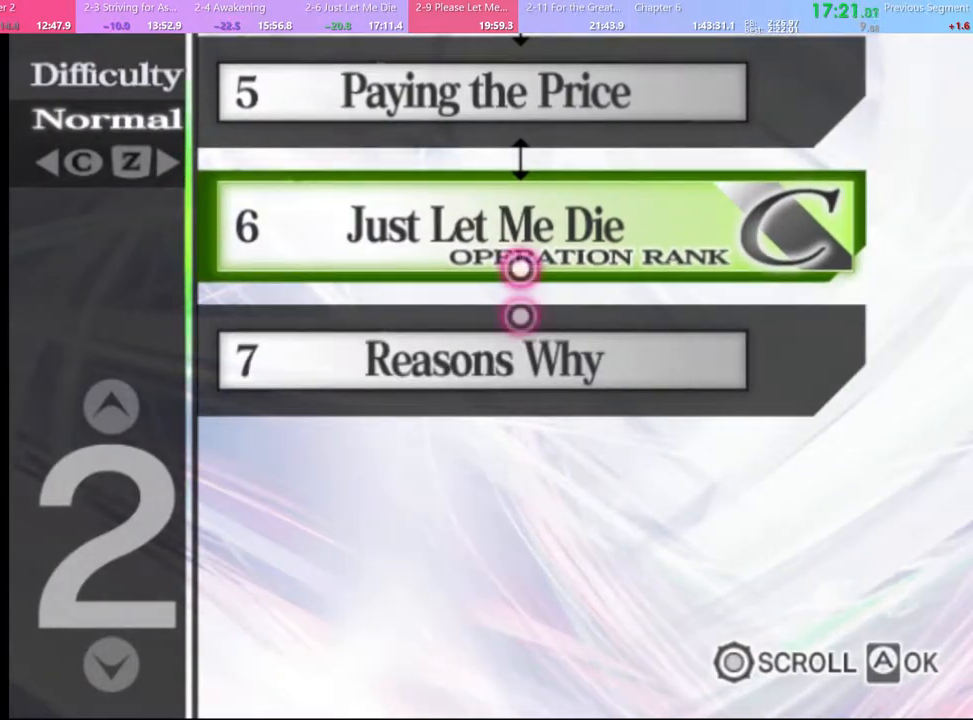
{"keys": [], "mouse": [], "events": [[67, "mouse_left", "down"], [167, "mouse_left", "up"], [233, "mouse_left", "down"], [333, "mouse_left", "up"], [400, "mouse_left", "down"], [467, "mouse_left", "up"]]}
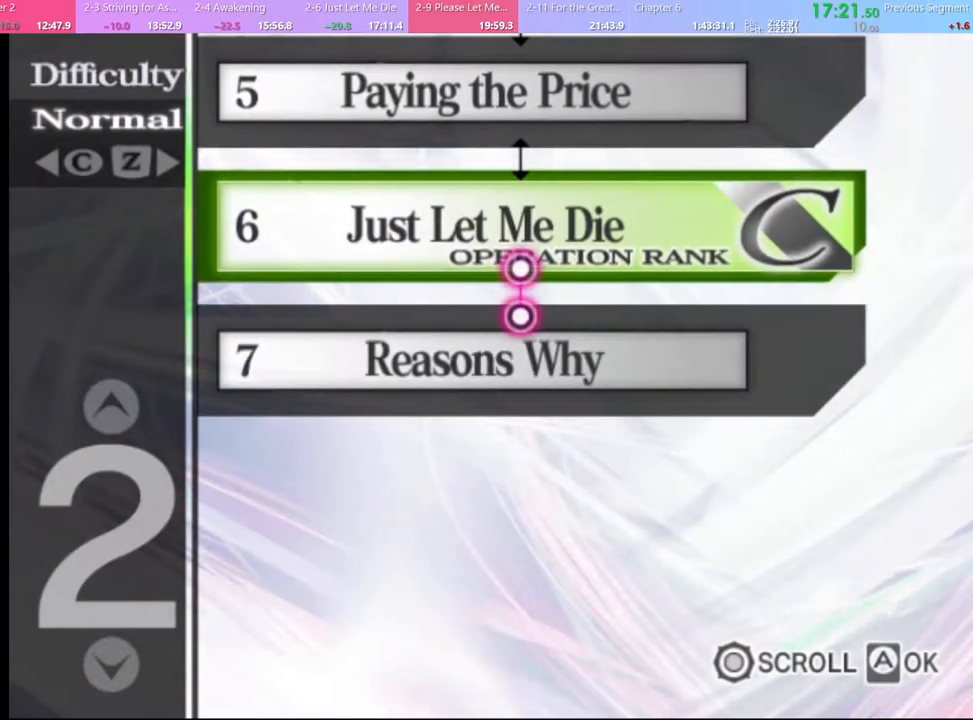
{"keys": [], "mouse": ["left"], "events": [[67, "mouse_left", "down"], [133, "mouse_left", "up"], [233, "mouse_left", "down"], [433, "mouse_left", "up"], [500, "mouse_left", "down"]]}
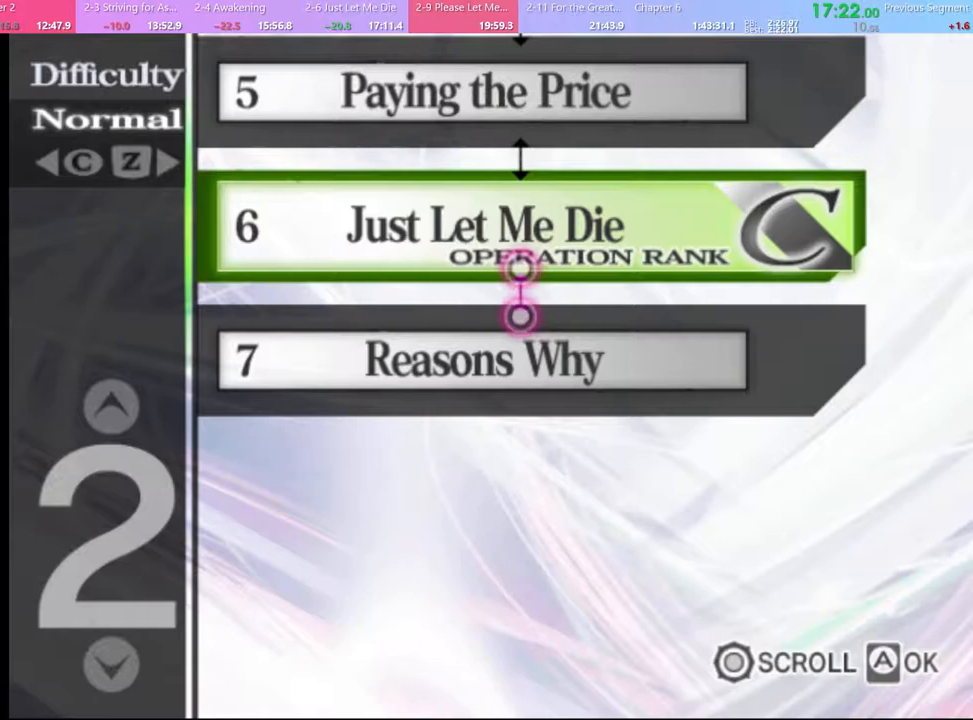
{"keys": [], "mouse": ["left"], "events": [[67, "mouse_left", "up"], [167, "mouse_left", "down"], [267, "mouse_left", "up"], [333, "mouse_left", "down"]]}
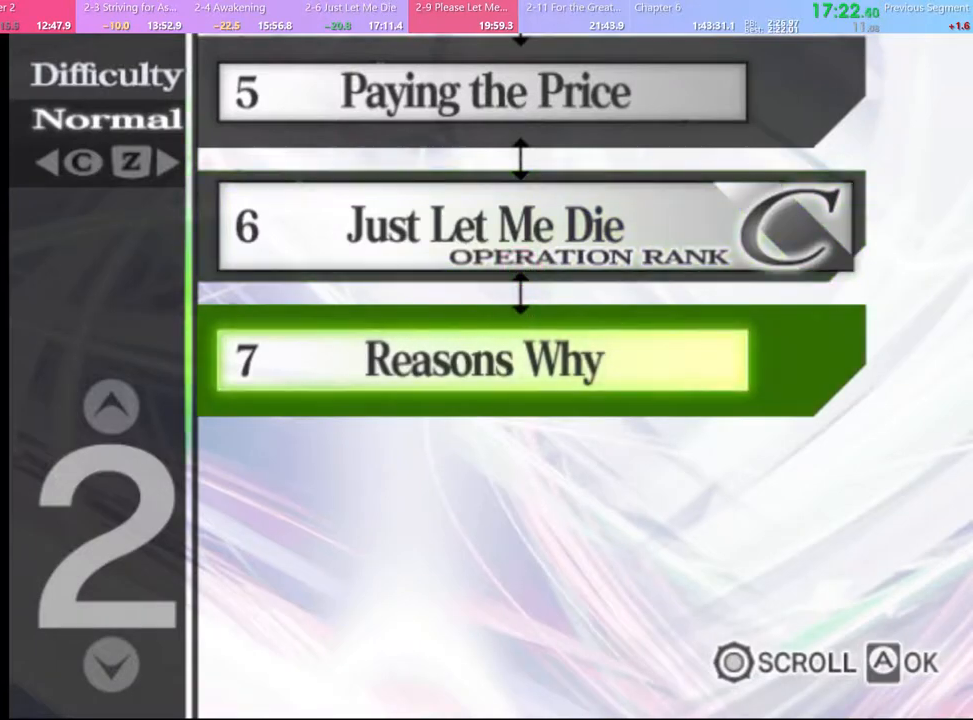
{"keys": [], "mouse": [], "events": [[33, "mouse_left", "up"], [100, "mouse_left", "down"], [200, "mouse_left", "up"], [267, "mouse_left", "down"], [333, "mouse_left", "up"], [400, "mouse_left", "down"], [467, "mouse_left", "up"]]}
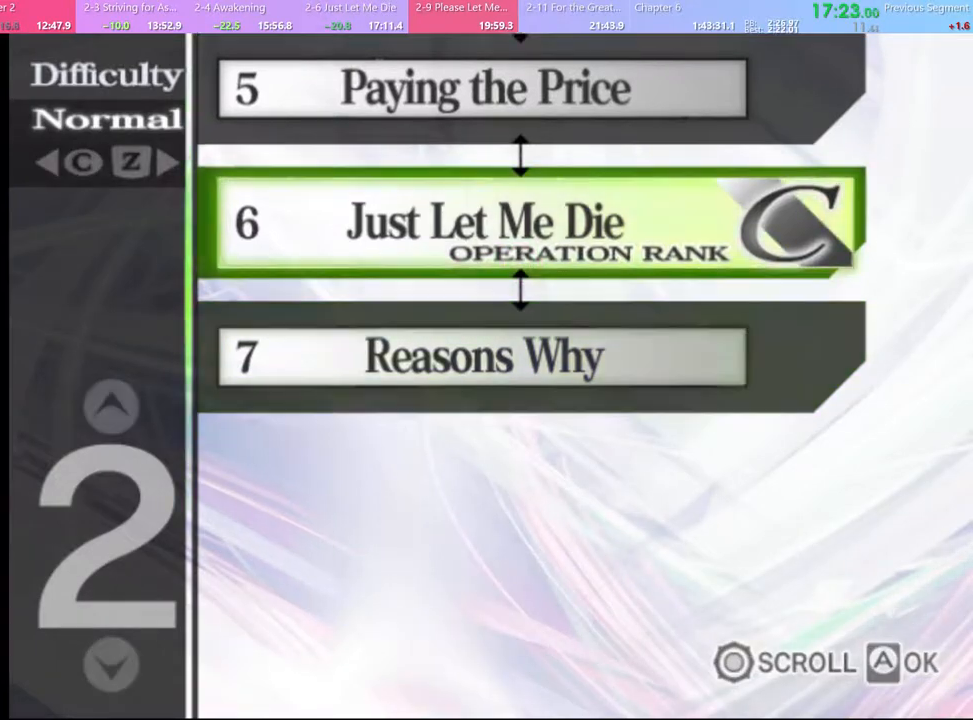
{"keys": [], "mouse": [], "events": []}
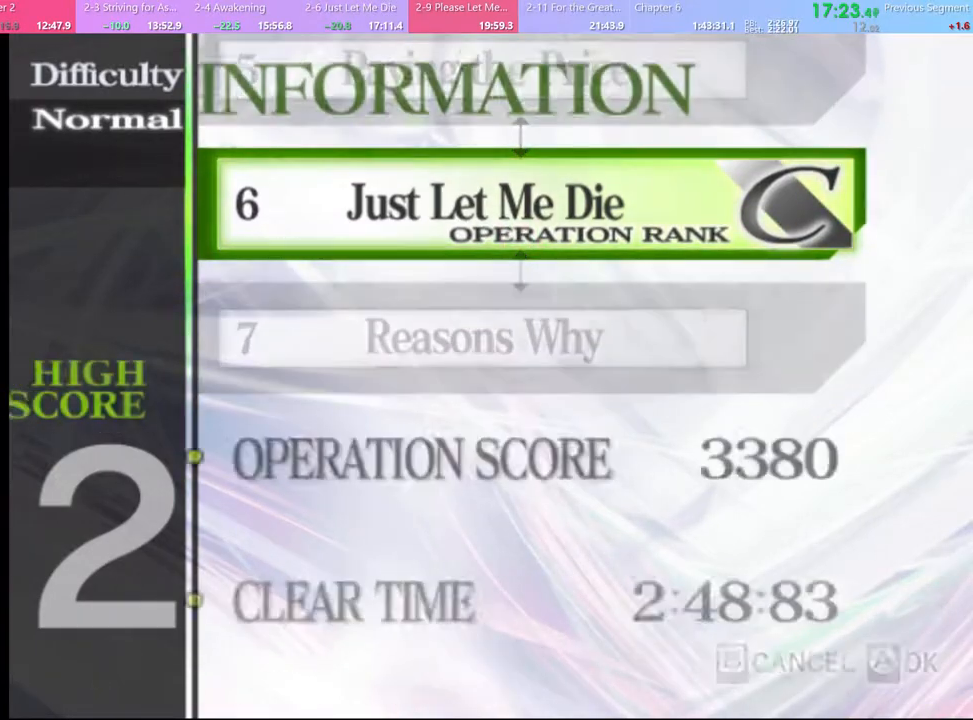
{"keys": [], "mouse": [], "events": [[200, "mouse_right", "down"], [233, "mouse_right", "up"], [333, "mouse_right", "down"], [400, "mouse_right", "up"]]}
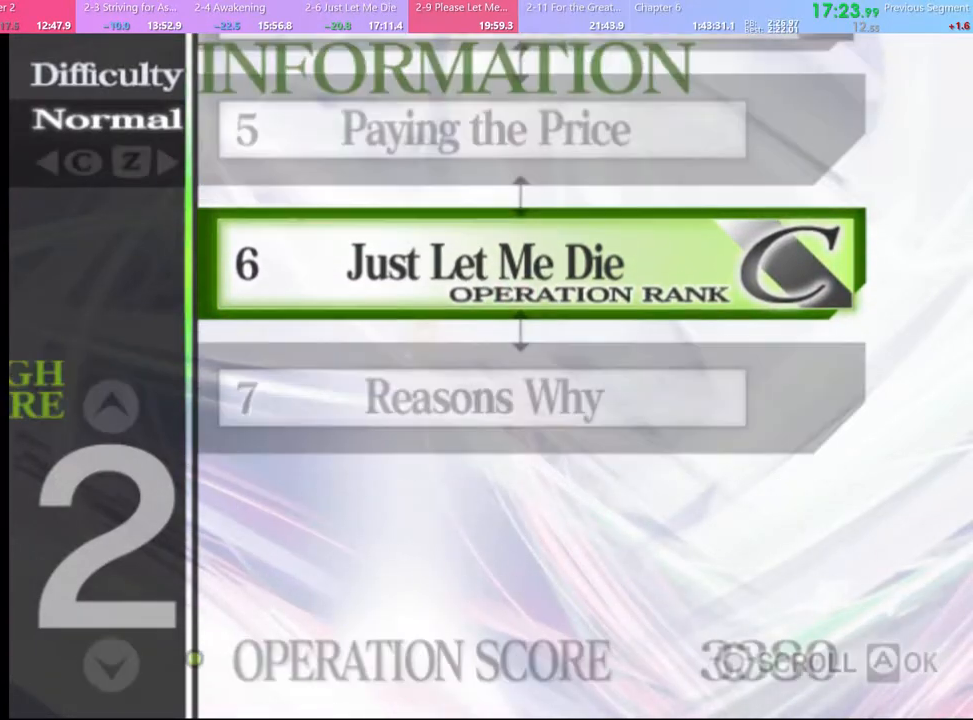
{"keys": [], "mouse": [], "events": []}
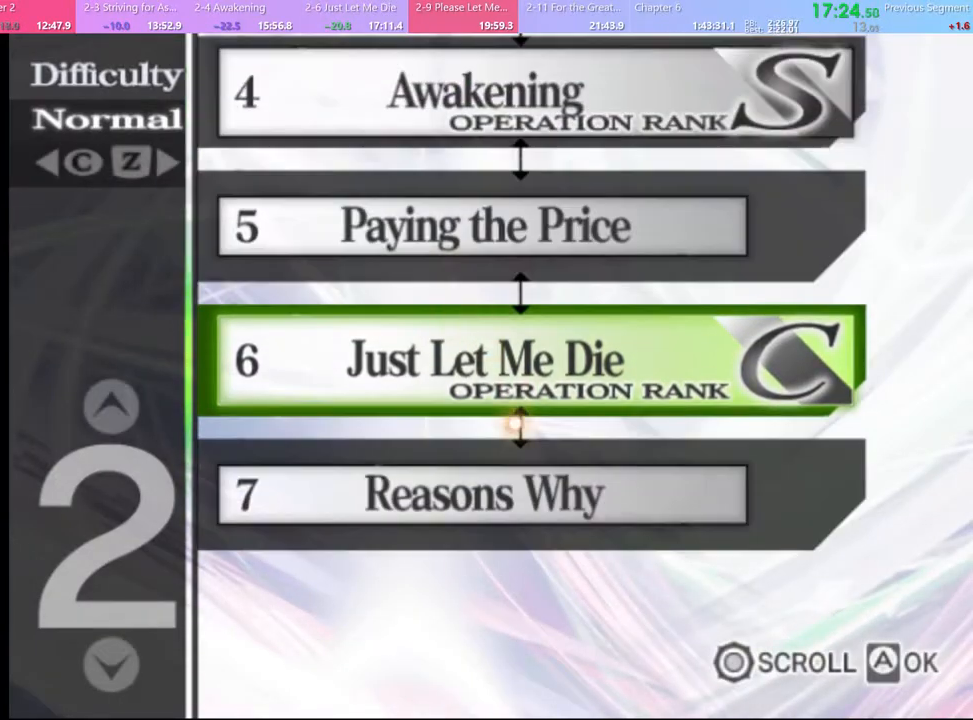
{"keys": [], "mouse": [], "events": [[200, "mouse_left", "down"], [267, "mouse_left", "up"]]}
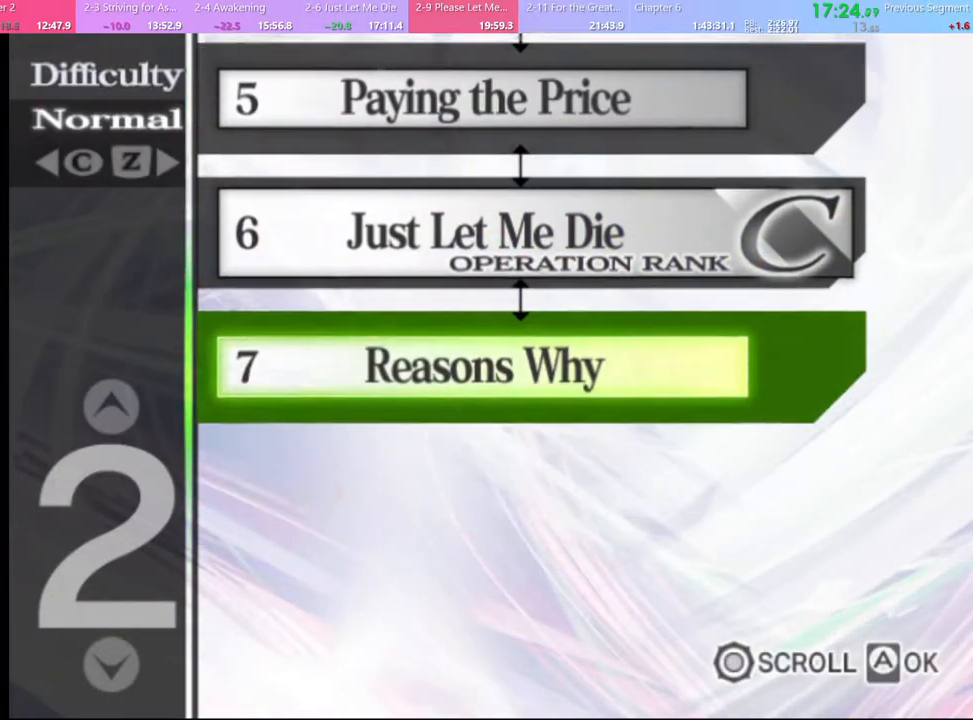
{"keys": [], "mouse": ["left"], "events": [[500, "mouse_left", "down"]]}
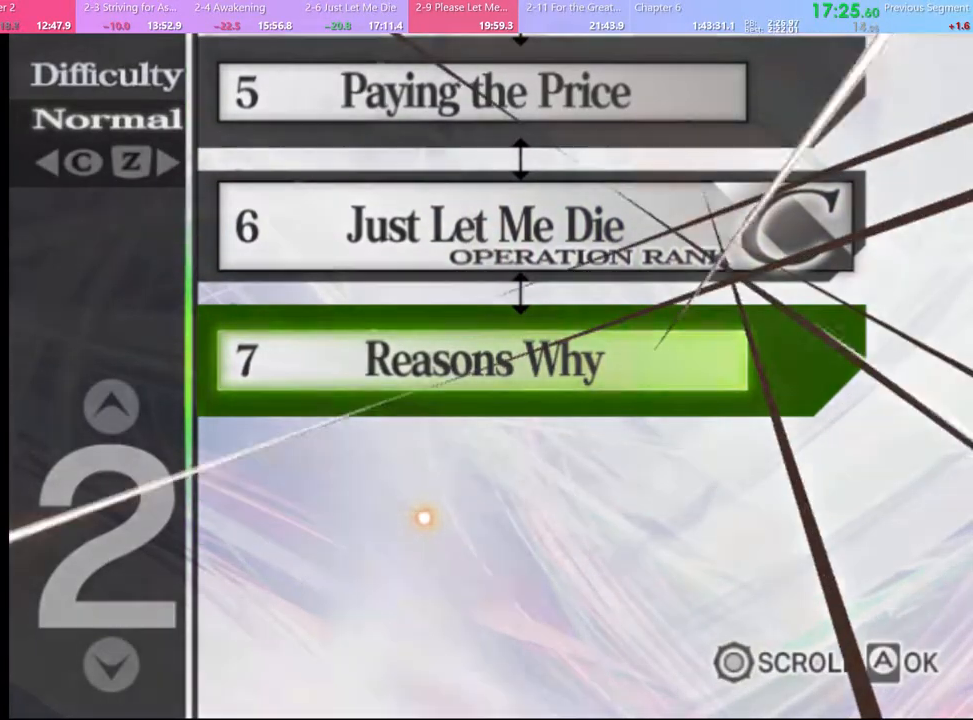
{"keys": [], "mouse": ["left"], "events": [[67, "mouse_left", "up"], [167, "mouse_left", "down"], [233, "mouse_left", "up"], [333, "mouse_left", "down"], [367, "mouse_left", "up"], [467, "mouse_left", "down"]]}
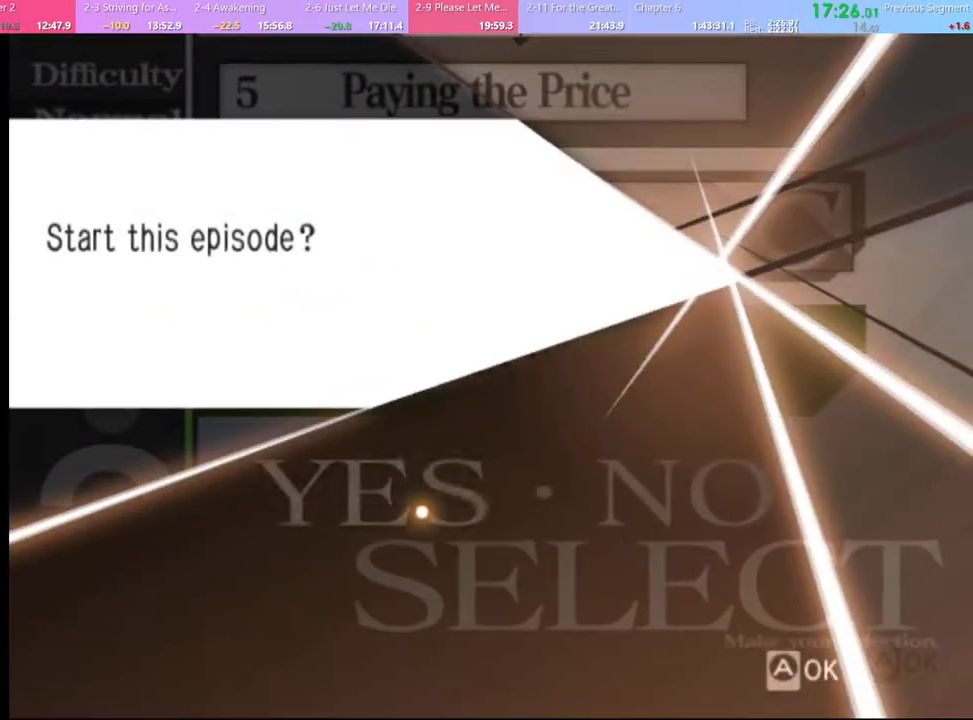
{"keys": [], "mouse": [], "events": [[33, "mouse_left", "up"], [167, "mouse_left", "down"], [233, "mouse_left", "up"], [300, "mouse_left", "down"], [400, "mouse_left", "up"]]}
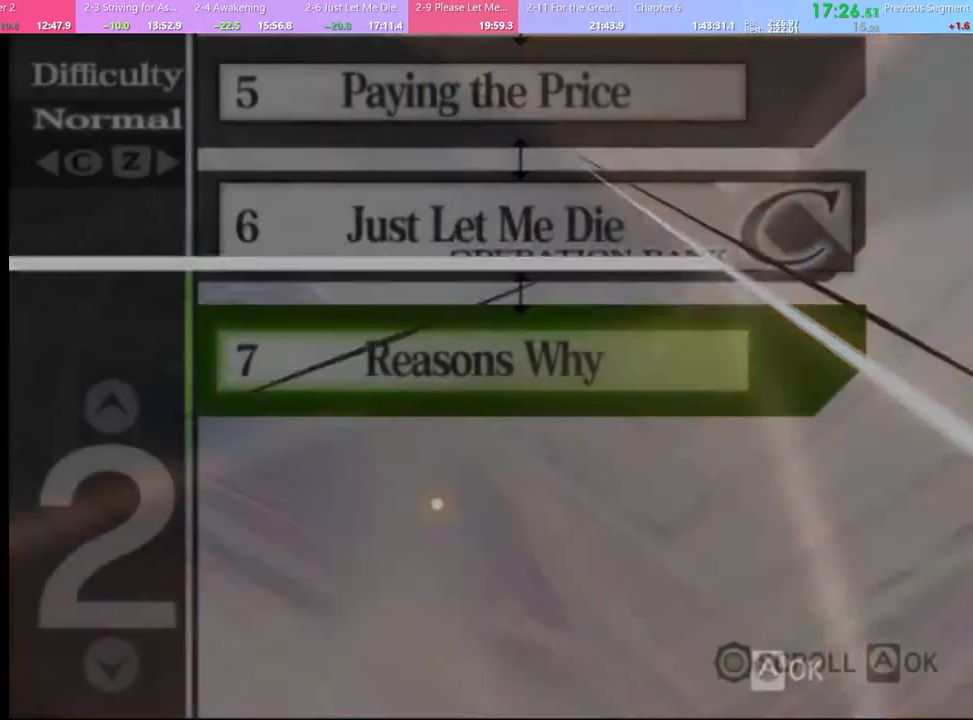
{"keys": [], "mouse": ["left"], "events": [[200, "mouse_left", "down"], [267, "mouse_left", "up"], [333, "mouse_left", "down"], [400, "mouse_left", "up"], [467, "mouse_left", "down"]]}
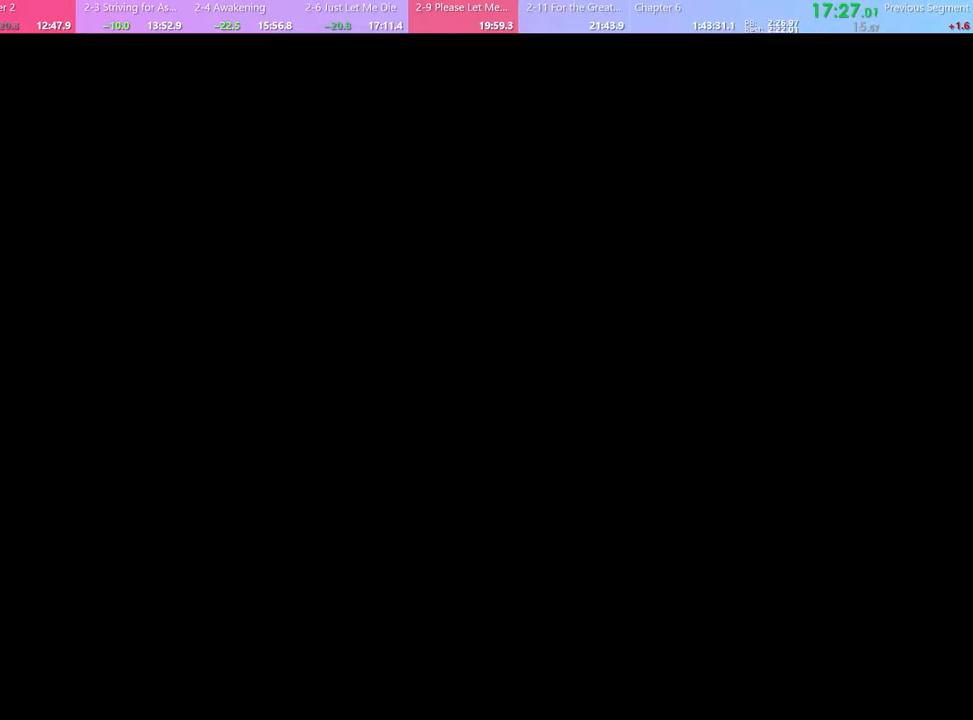
{"keys": [], "mouse": [], "events": [[33, "mouse_left", "up"], [133, "mouse_left", "down"], [200, "mouse_left", "up"], [267, "e", "down"], [267, "mouse_left", "down"], [333, "e", "up"], [333, "mouse_left", "up"], [400, "mouse_left", "down"], [433, "e", "down"], [467, "mouse_left", "up"], [500, "e", "up"]]}
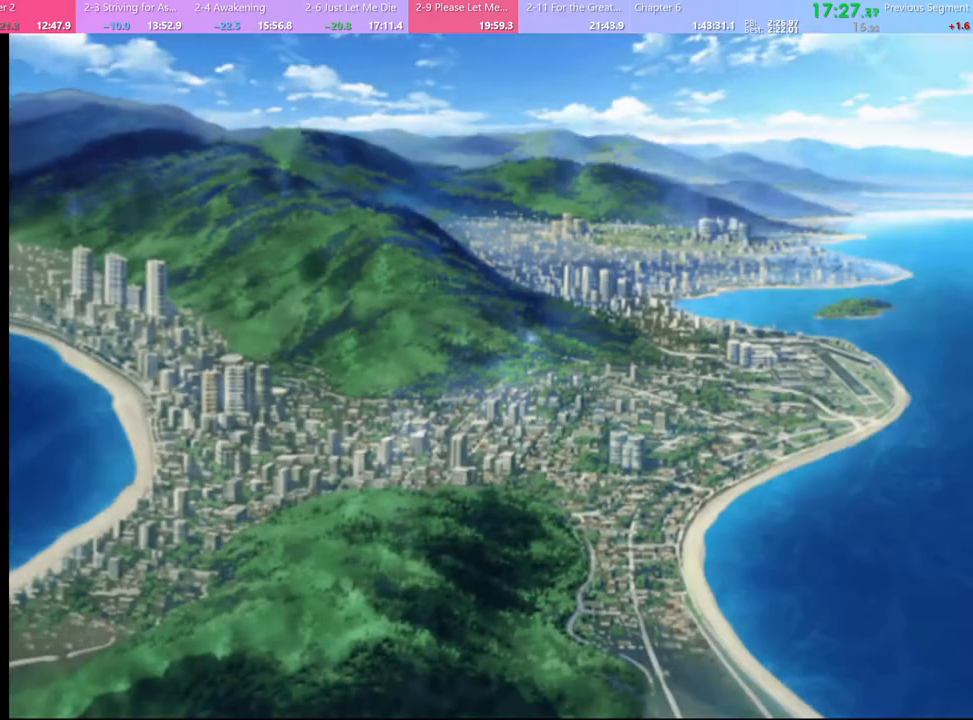
{"keys": [], "mouse": ["left"], "events": [[67, "mouse_left", "down"], [100, "e", "down"], [133, "mouse_left", "up"], [167, "e", "up"], [200, "mouse_left", "down"], [233, "e", "down"], [300, "e", "up"], [300, "mouse_left", "up"], [367, "e", "down"], [367, "mouse_left", "down"], [433, "mouse_left", "up"], [467, "e", "up"], [500, "mouse_left", "down"]]}
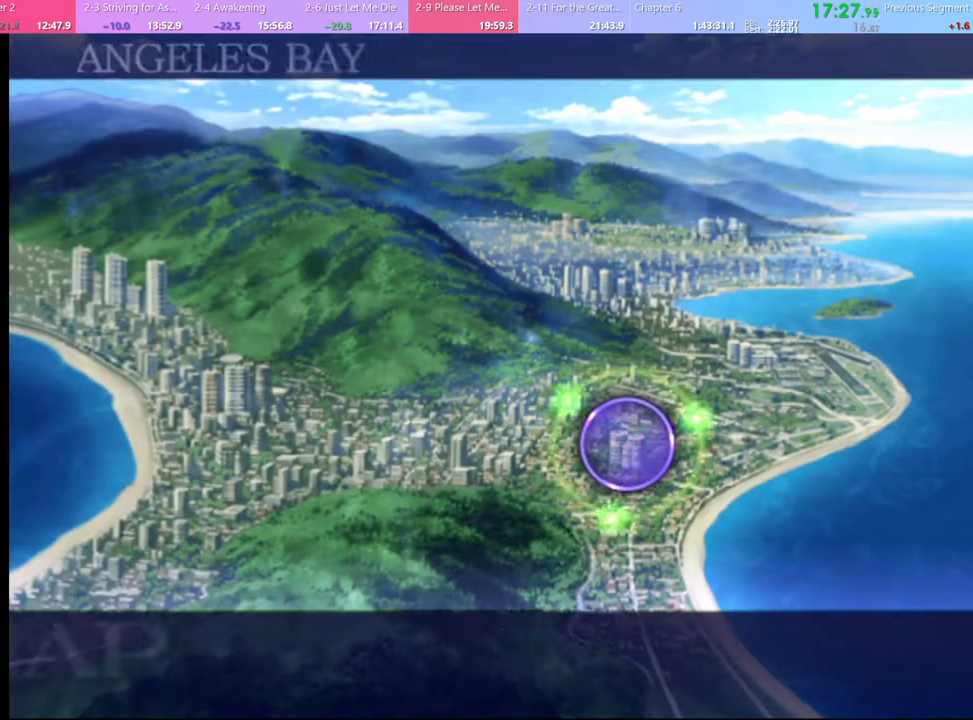
{"keys": ["e"], "mouse": ["left"], "events": [[33, "e", "down"], [100, "e", "up"], [100, "mouse_left", "up"], [167, "e", "down"], [167, "mouse_left", "down"], [267, "e", "up"], [267, "mouse_left", "up"], [333, "e", "down"], [333, "mouse_left", "down"], [400, "mouse_left", "up"], [433, "e", "up"], [500, "e", "down"], [500, "mouse_left", "down"]]}
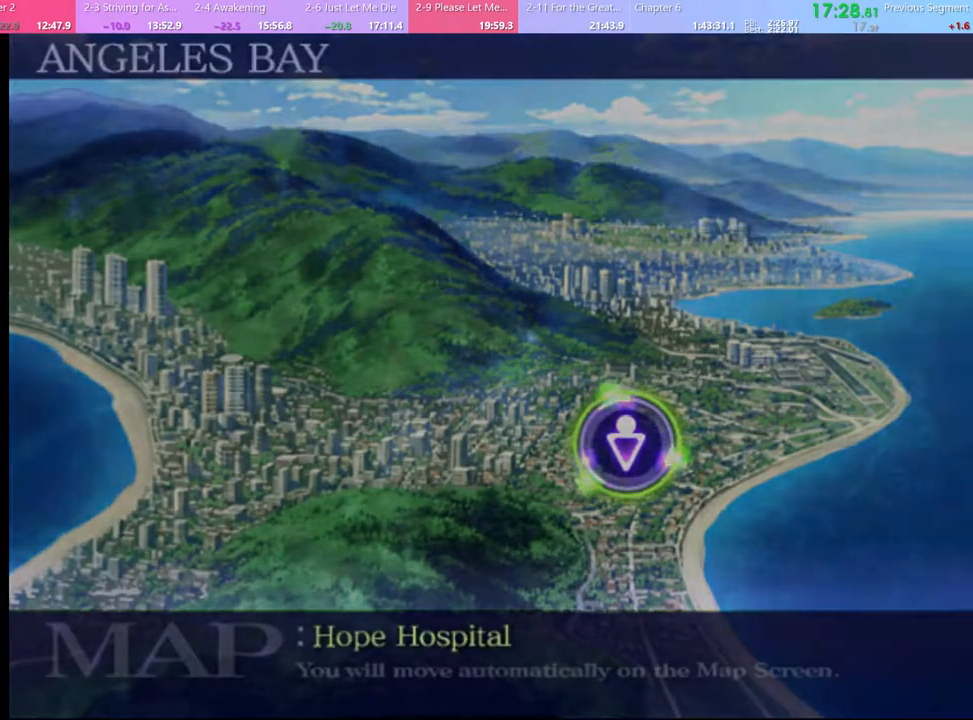
{"keys": ["e"], "mouse": ["left"], "events": [[67, "e", "up"], [67, "mouse_left", "up"], [133, "mouse_left", "down"], [167, "e", "down"], [200, "mouse_left", "up"], [233, "e", "up"], [267, "mouse_left", "down"], [300, "e", "down"], [367, "e", "up"], [367, "mouse_left", "up"], [433, "e", "down"], [433, "mouse_left", "down"]]}
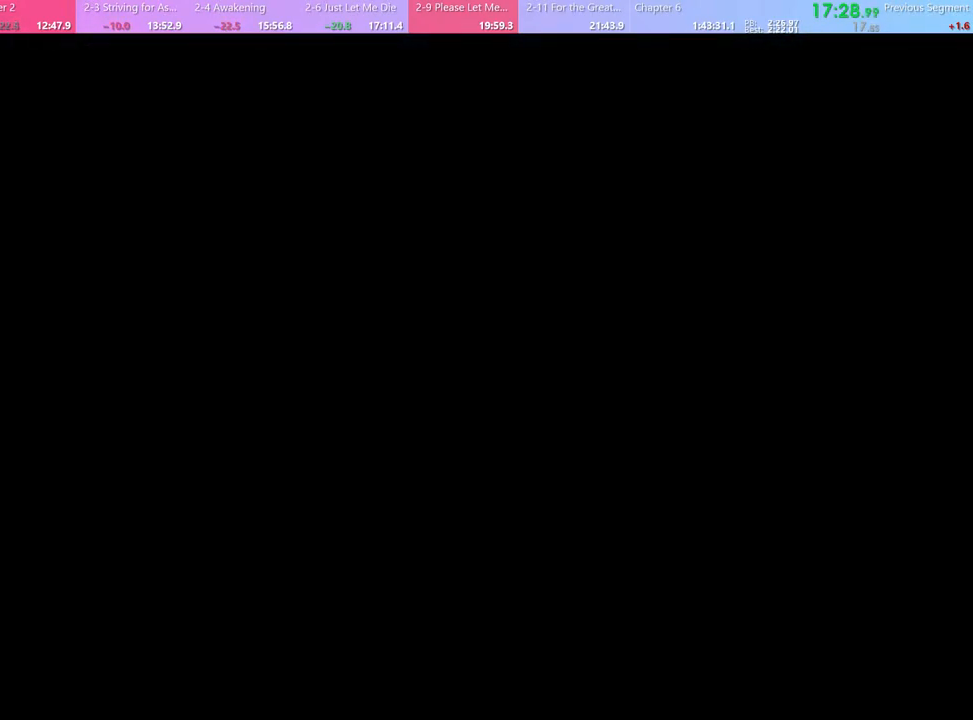
{"keys": [], "mouse": [], "events": [[33, "e", "up"], [33, "mouse_left", "up"], [67, "mouse_left", "down"], [100, "e", "down"], [167, "e", "up"], [167, "mouse_left", "up"], [233, "e", "down"], [233, "mouse_left", "down"], [300, "mouse_left", "up"], [333, "e", "up"], [367, "e", "down"], [367, "mouse_left", "down"], [467, "e", "up"], [467, "mouse_left", "up"]]}
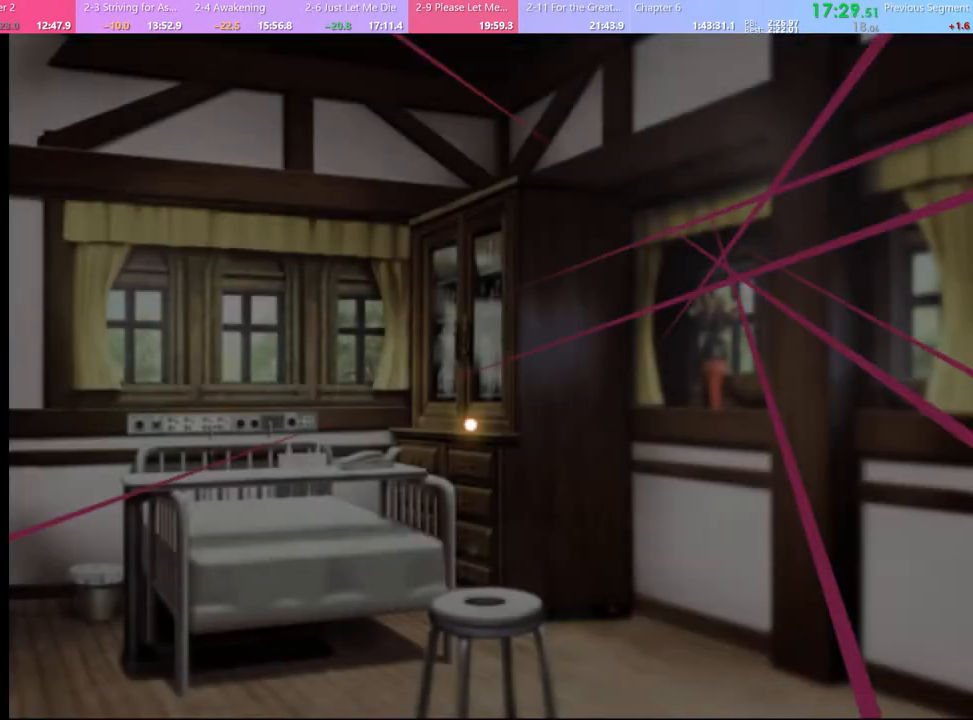
{"keys": [], "mouse": [], "events": []}
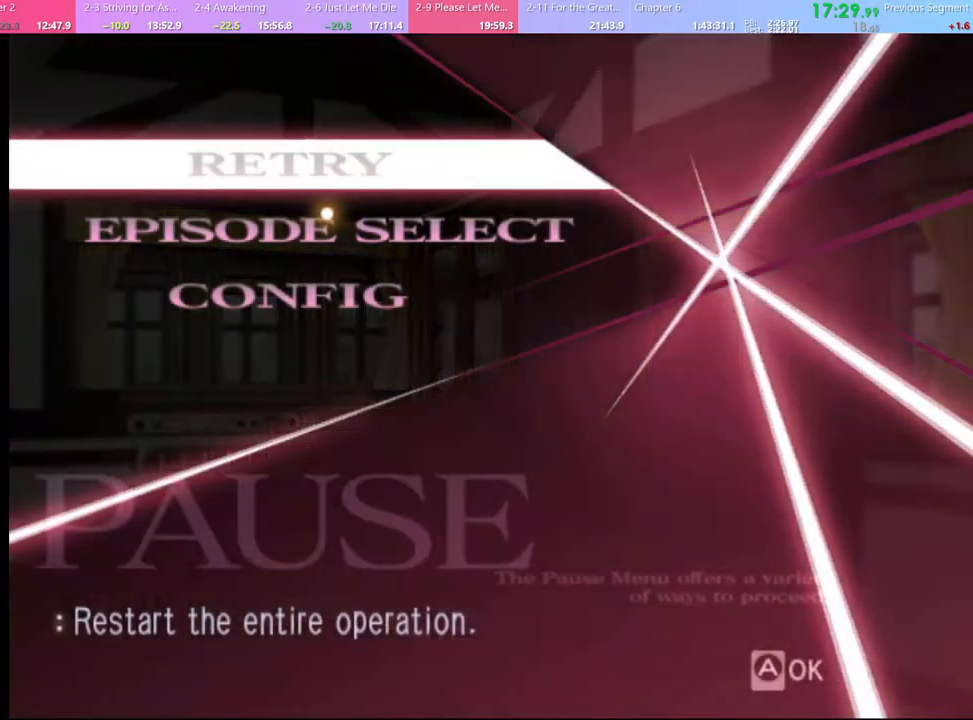
{"keys": [], "mouse": [], "events": [[167, "mouse_left", "down"], [200, "mouse_left", "up"]]}